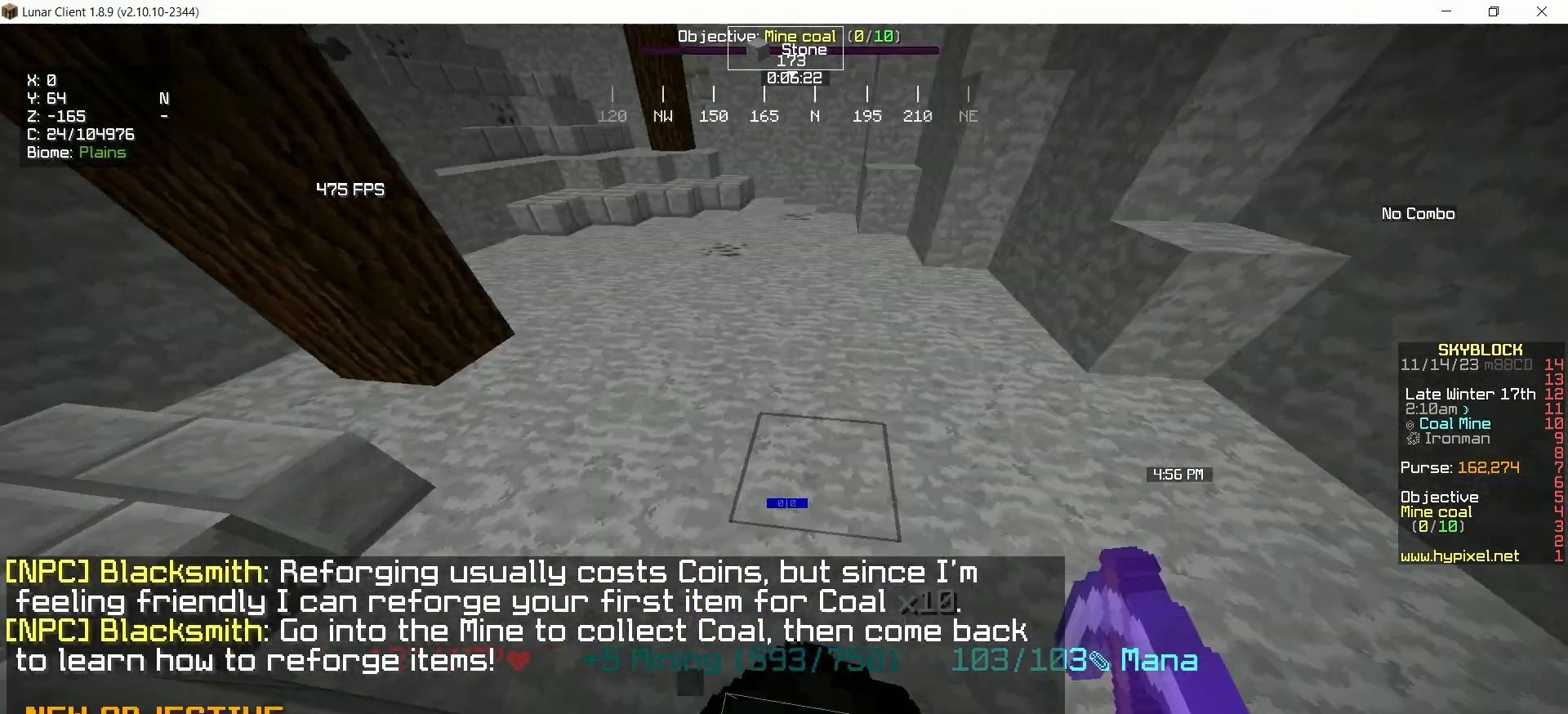
Gameplay with keyboard and mouse; each line is a JSON object with the keys and mouse buttons held at the frame after it. "events" lists presses ("down") and releases ("up") of "down", "left", "right", "space", "up", "mouse_left" and "mouse_right" between this image and that frame as [ms after this image, input, new state], when the widget could be followed in between. "mouse_left", "mouse_right" = the "left", "right" buttons of the "mouse" list. No other keys are recorded. Fast repeated clicks can show as one long hold. Mouse movement is not recorded.
{"keys": ["up"], "mouse": [], "events": []}
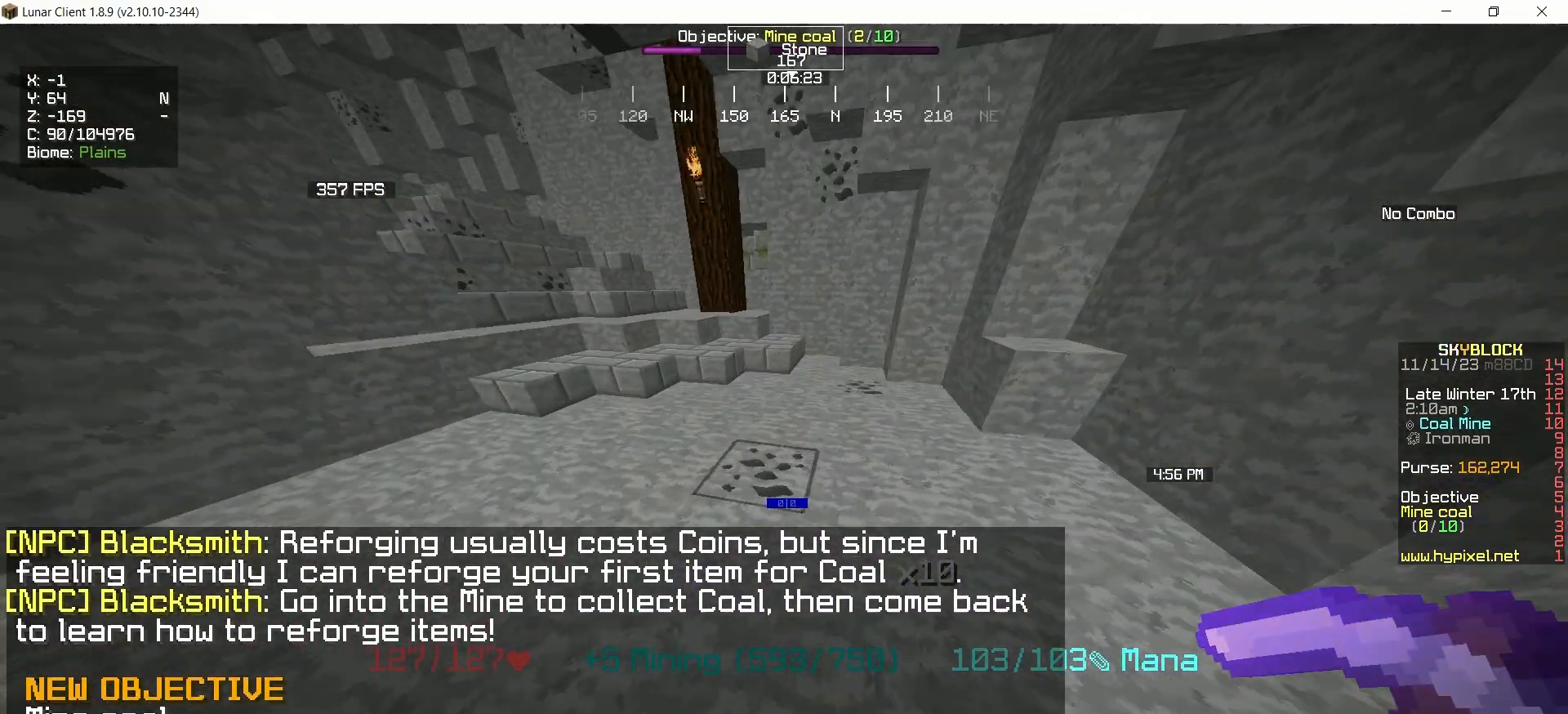
{"keys": ["up"], "mouse": ["left"], "events": [[200, "mouse_left", "down"]]}
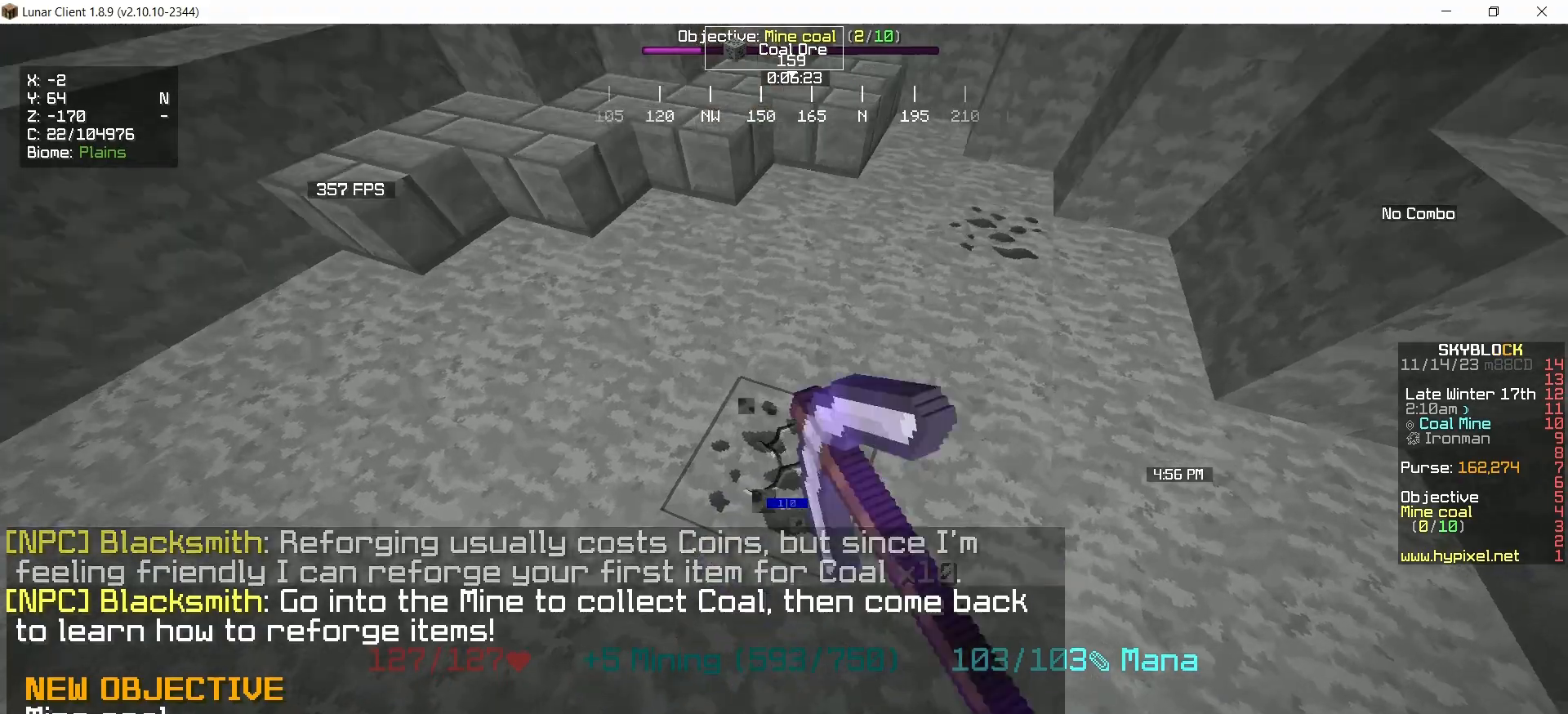
{"keys": ["right"], "mouse": ["left"], "events": [[133, "left", "down"], [200, "up", "up"], [300, "left", "up"], [367, "right", "down"]]}
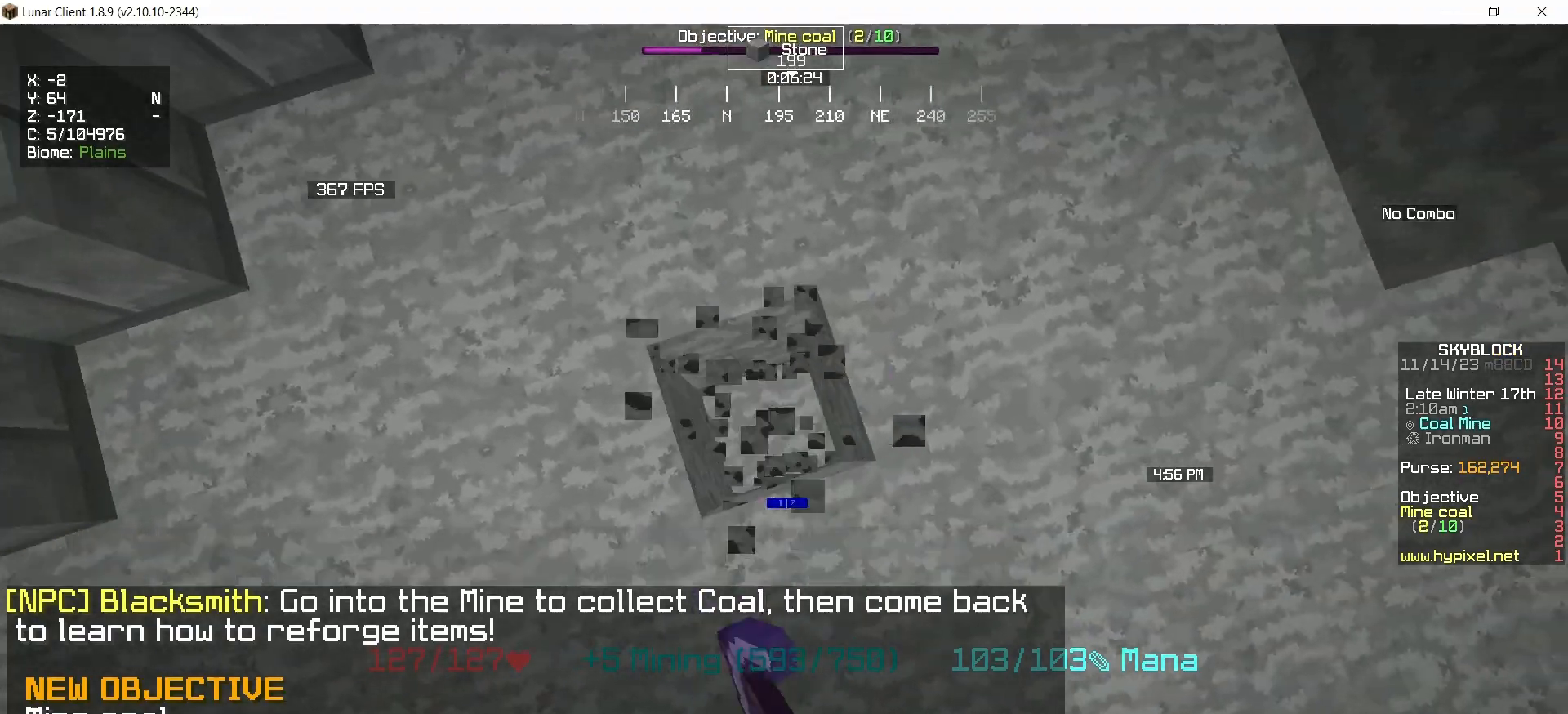
{"keys": ["left", "up"], "mouse": [], "events": [[200, "mouse_left", "up"], [233, "left", "down"], [233, "up", "down"], [300, "right", "up"]]}
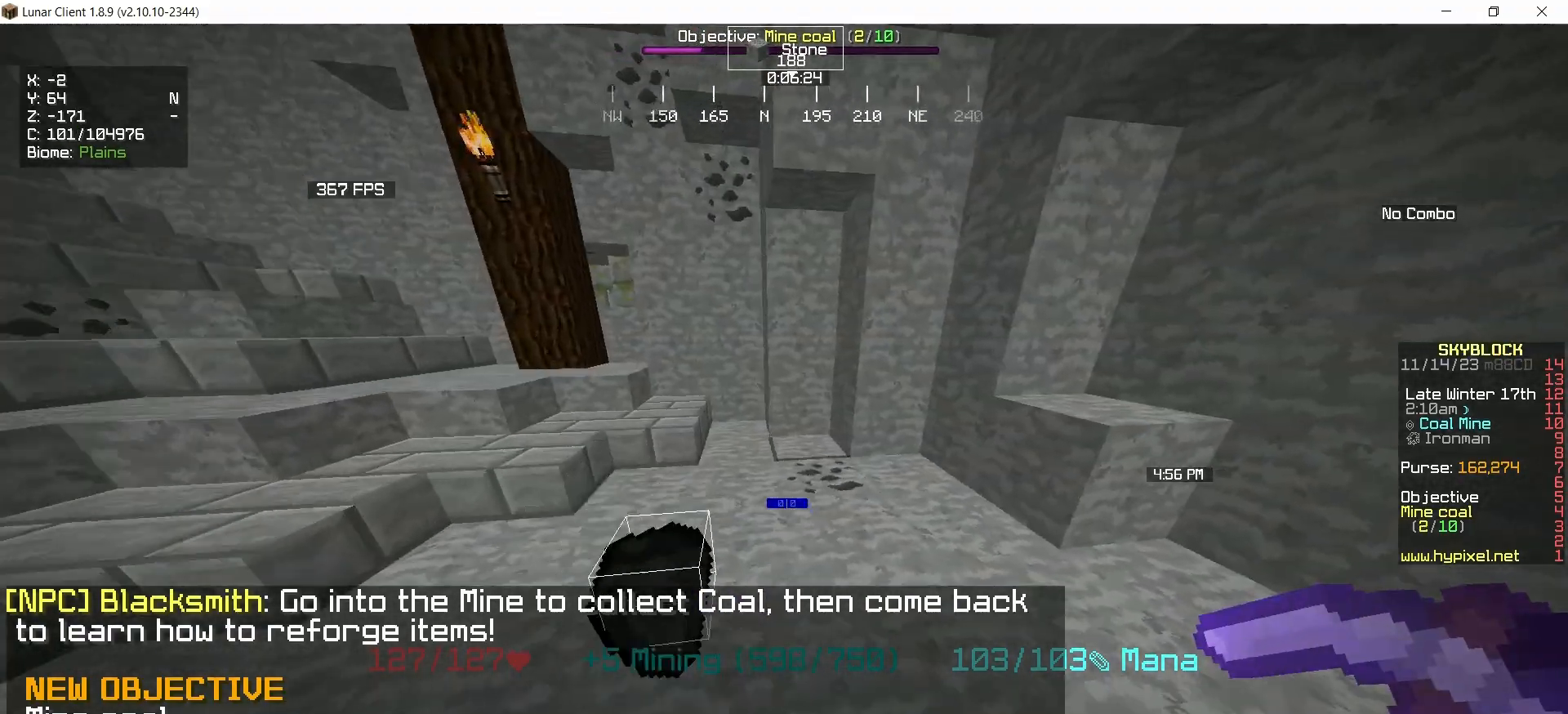
{"keys": ["up"], "mouse": ["left"], "events": [[167, "left", "up"], [167, "mouse_left", "down"]]}
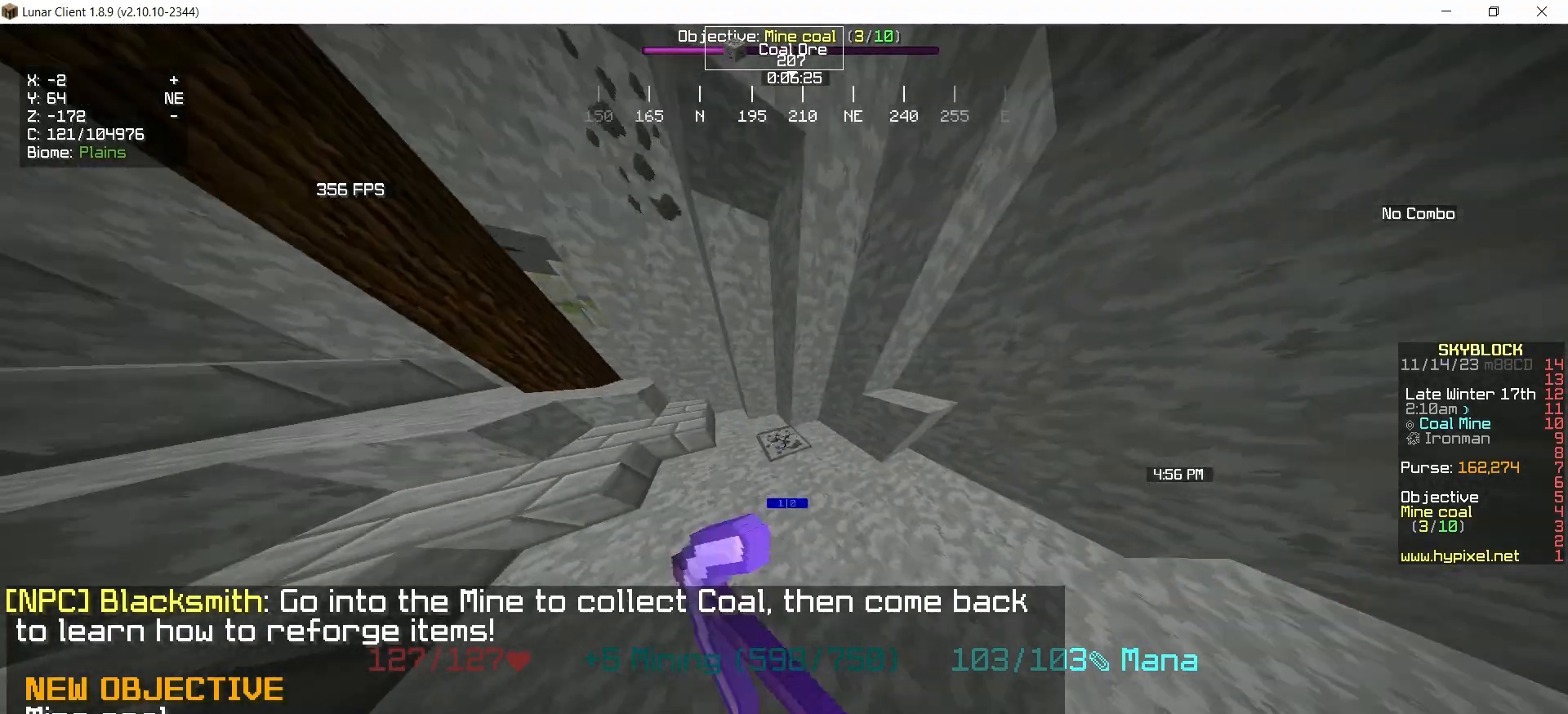
{"keys": ["right", "up"], "mouse": ["left"], "events": [[433, "right", "down"]]}
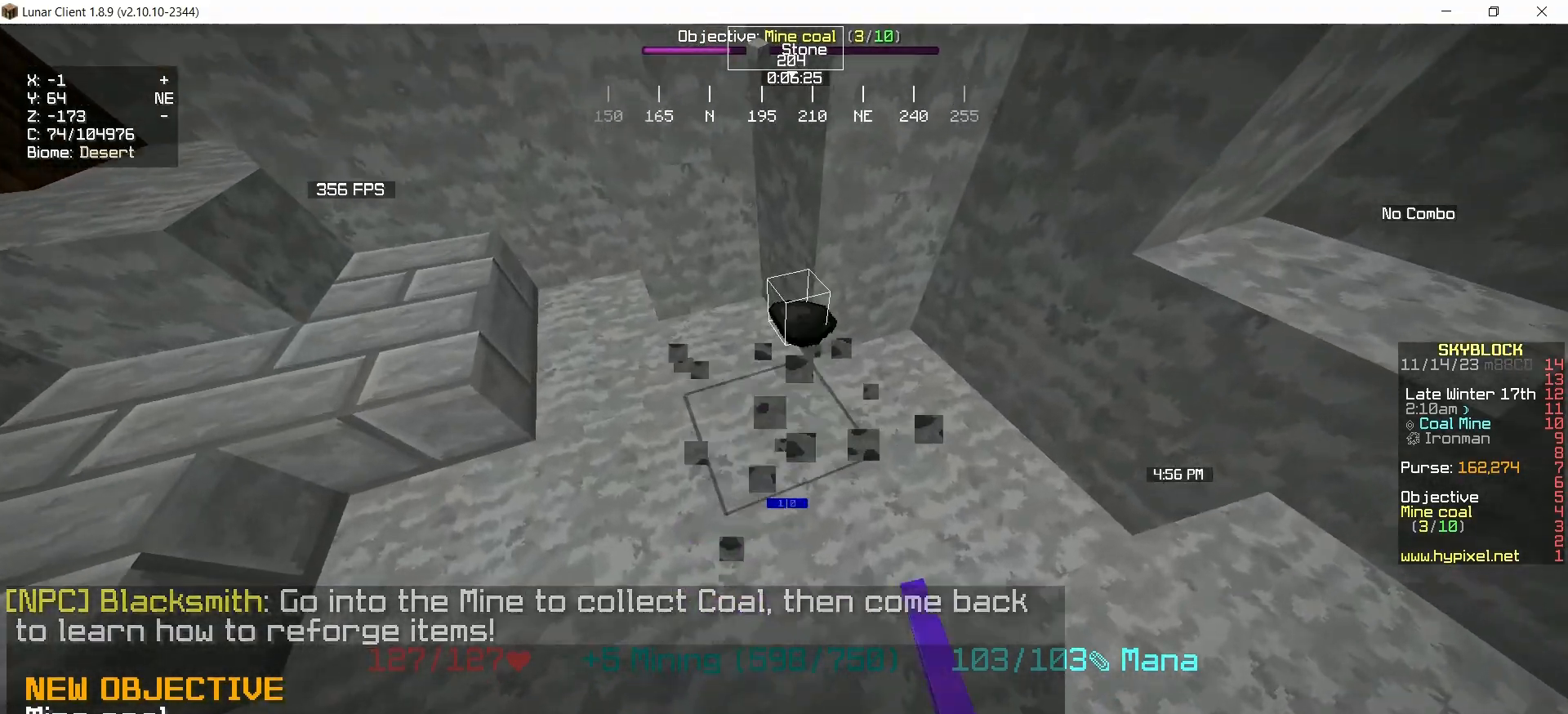
{"keys": ["left", "up"], "mouse": [], "events": [[167, "right", "up"], [200, "mouse_left", "up"], [233, "left", "down"]]}
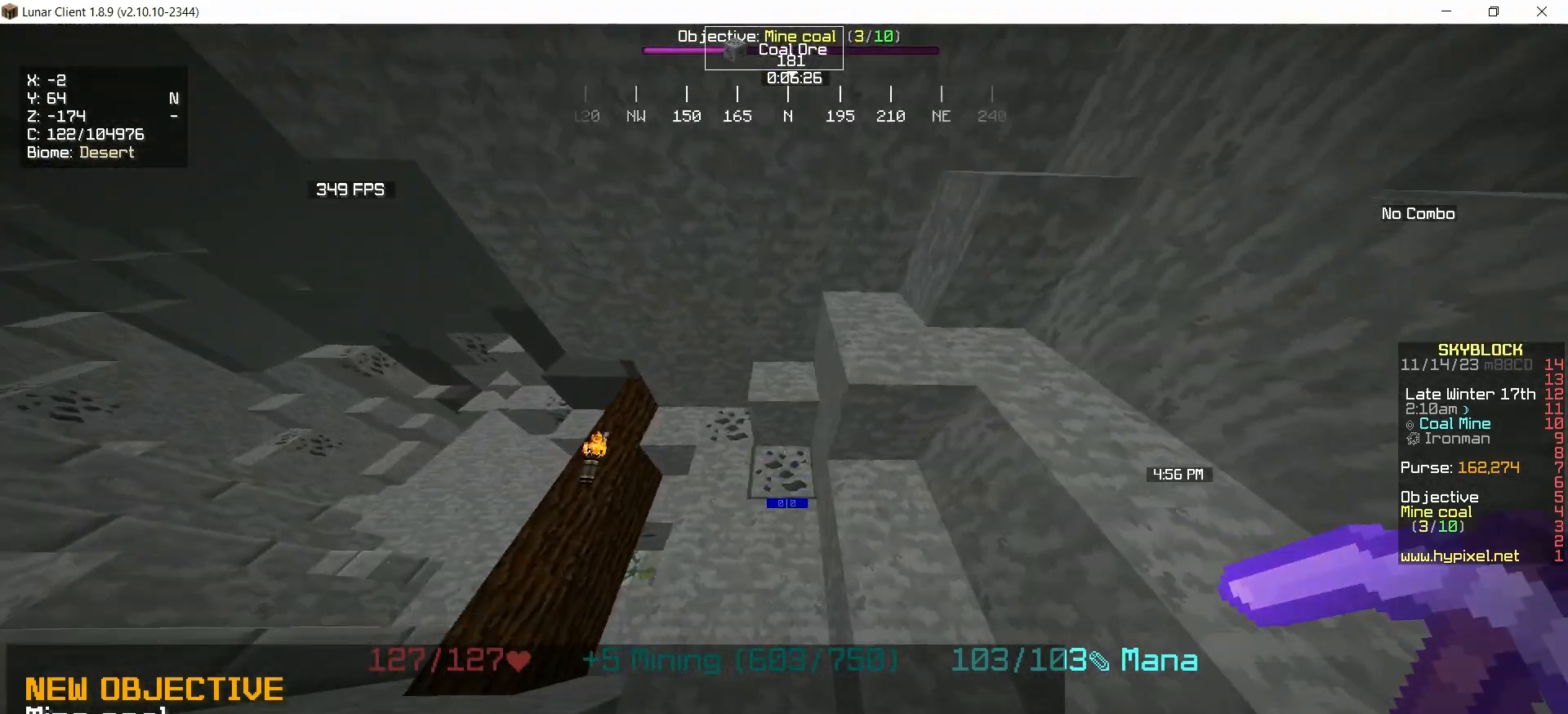
{"keys": [], "mouse": ["left"], "events": [[67, "up", "up"], [233, "left", "up"], [233, "right", "down"], [433, "mouse_left", "down"], [433, "right", "up"]]}
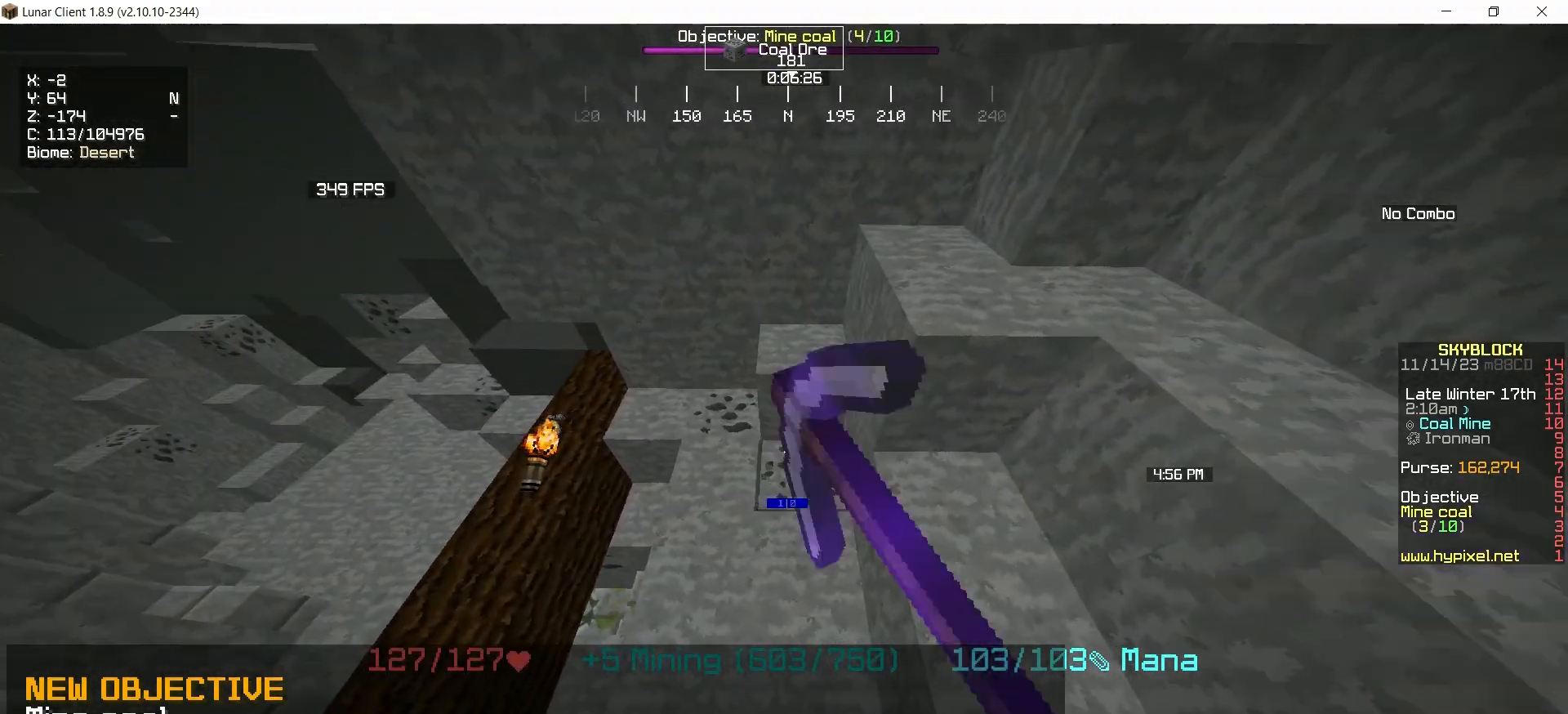
{"keys": [], "mouse": ["left"], "events": []}
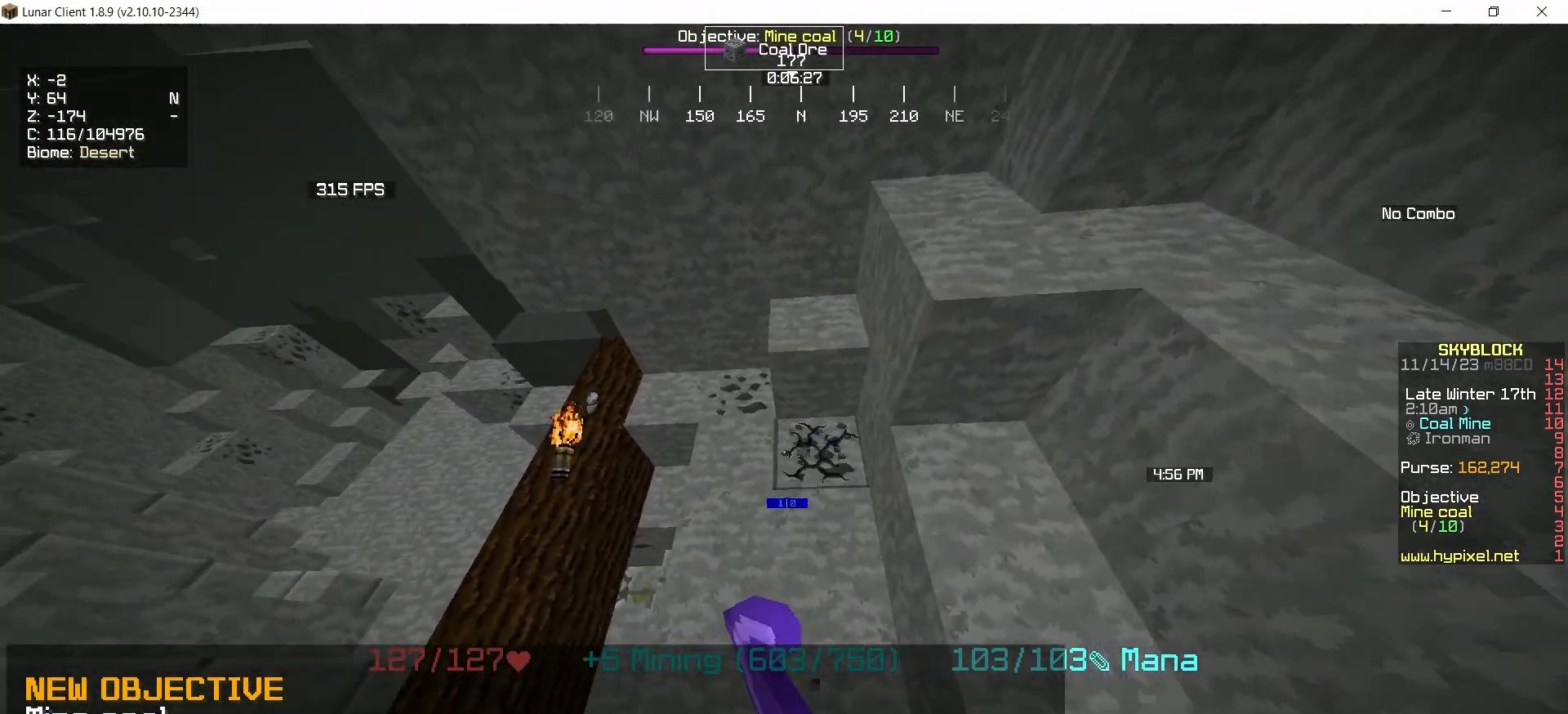
{"keys": [], "mouse": ["left"], "events": []}
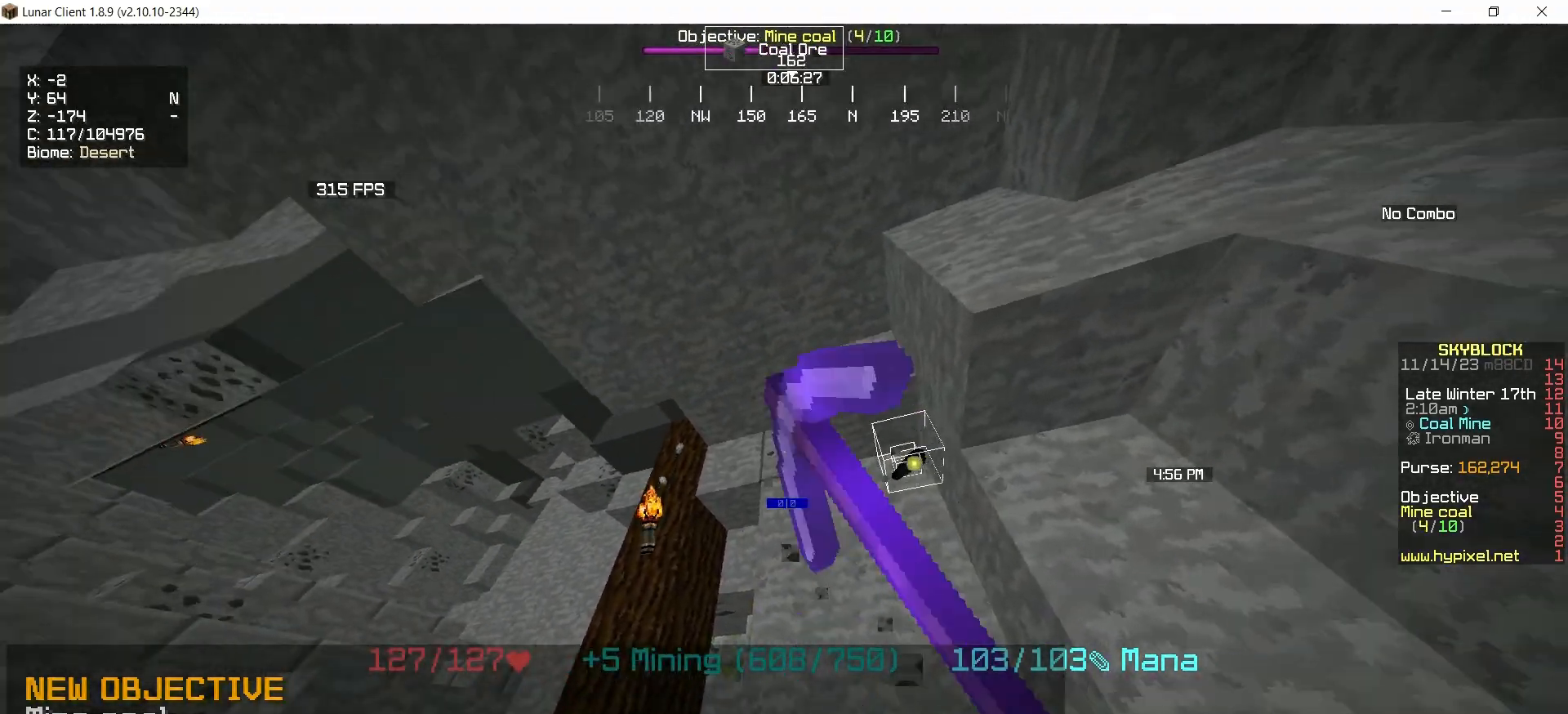
{"keys": [], "mouse": ["left"], "events": []}
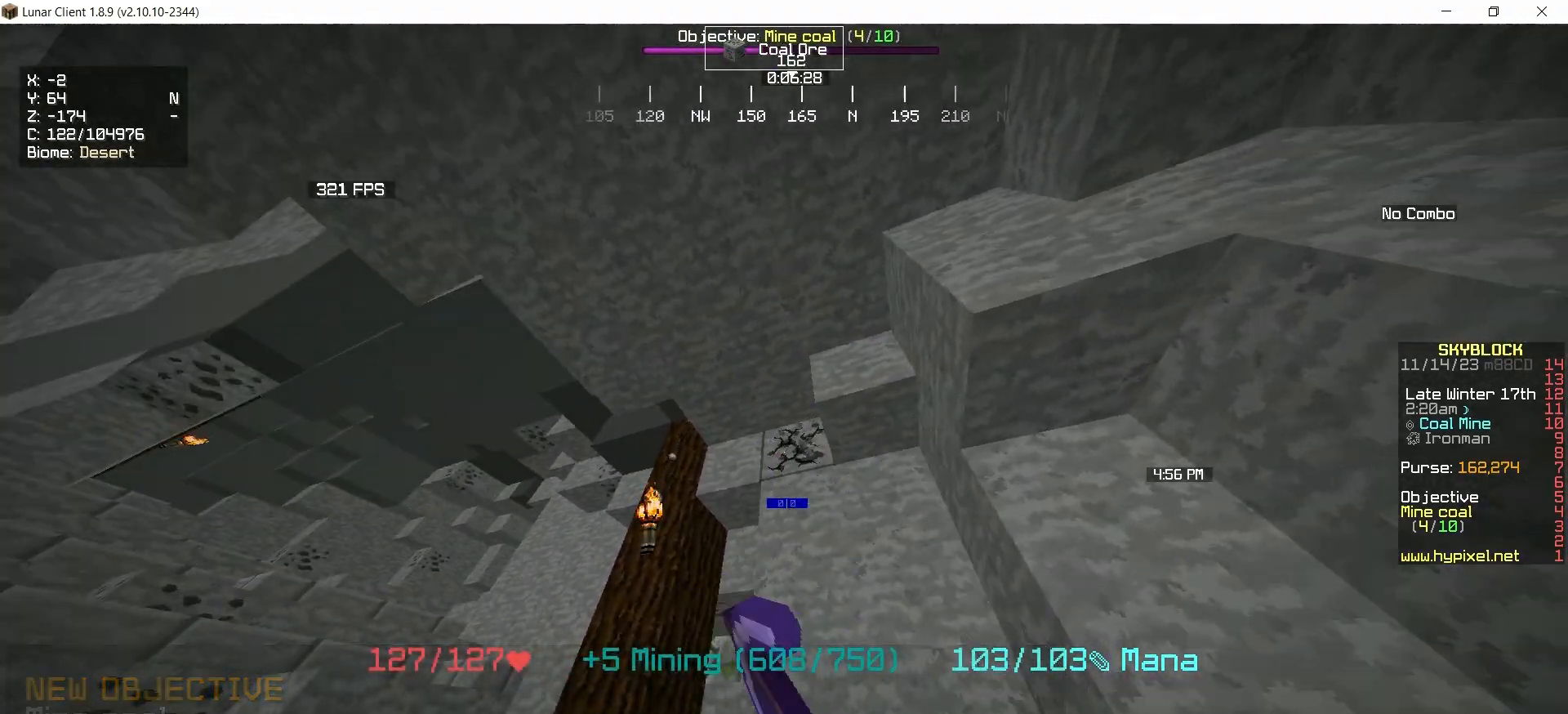
{"keys": ["right"], "mouse": ["left"], "events": [[500, "right", "down"]]}
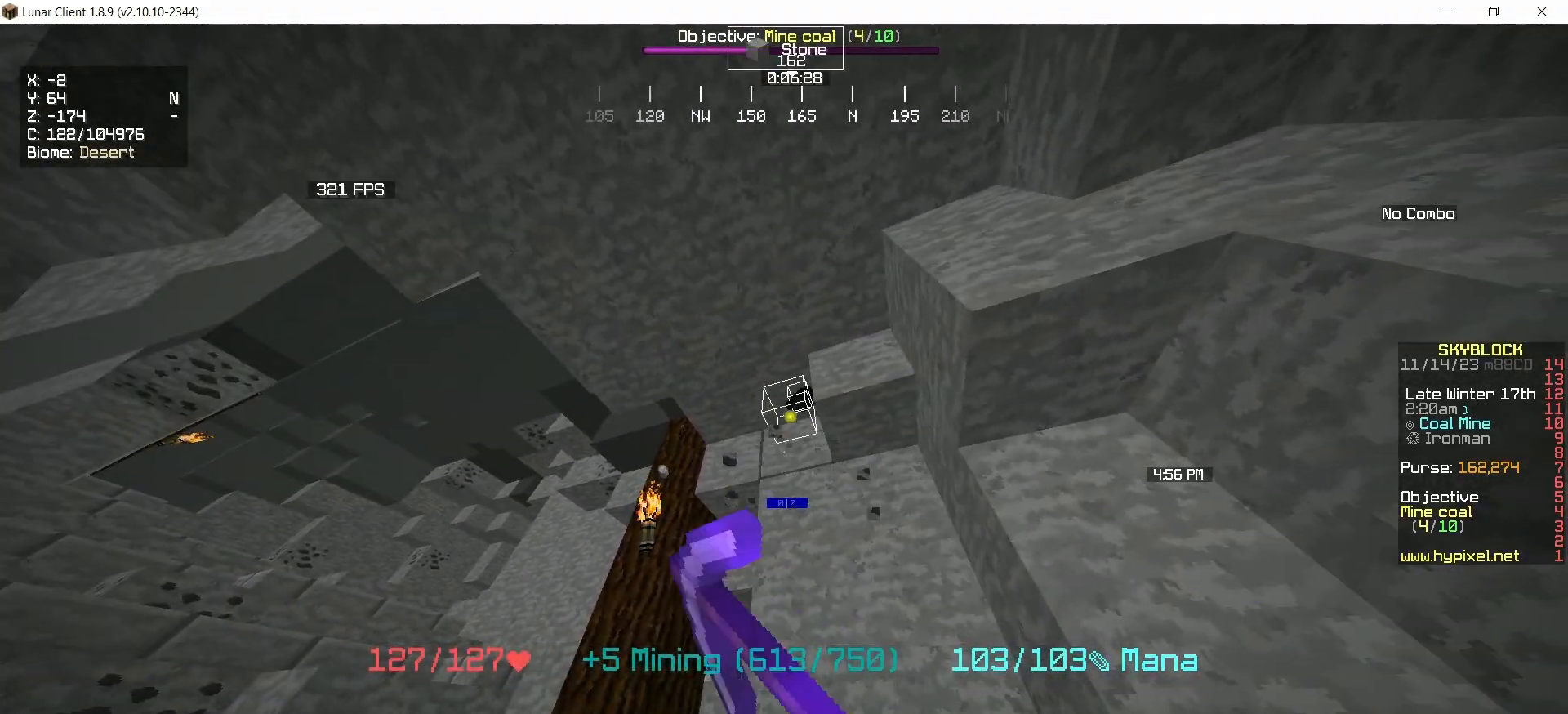
{"keys": ["right", "up"], "mouse": [], "events": [[67, "up", "down"], [133, "mouse_left", "up"], [233, "right", "up"], [500, "right", "down"]]}
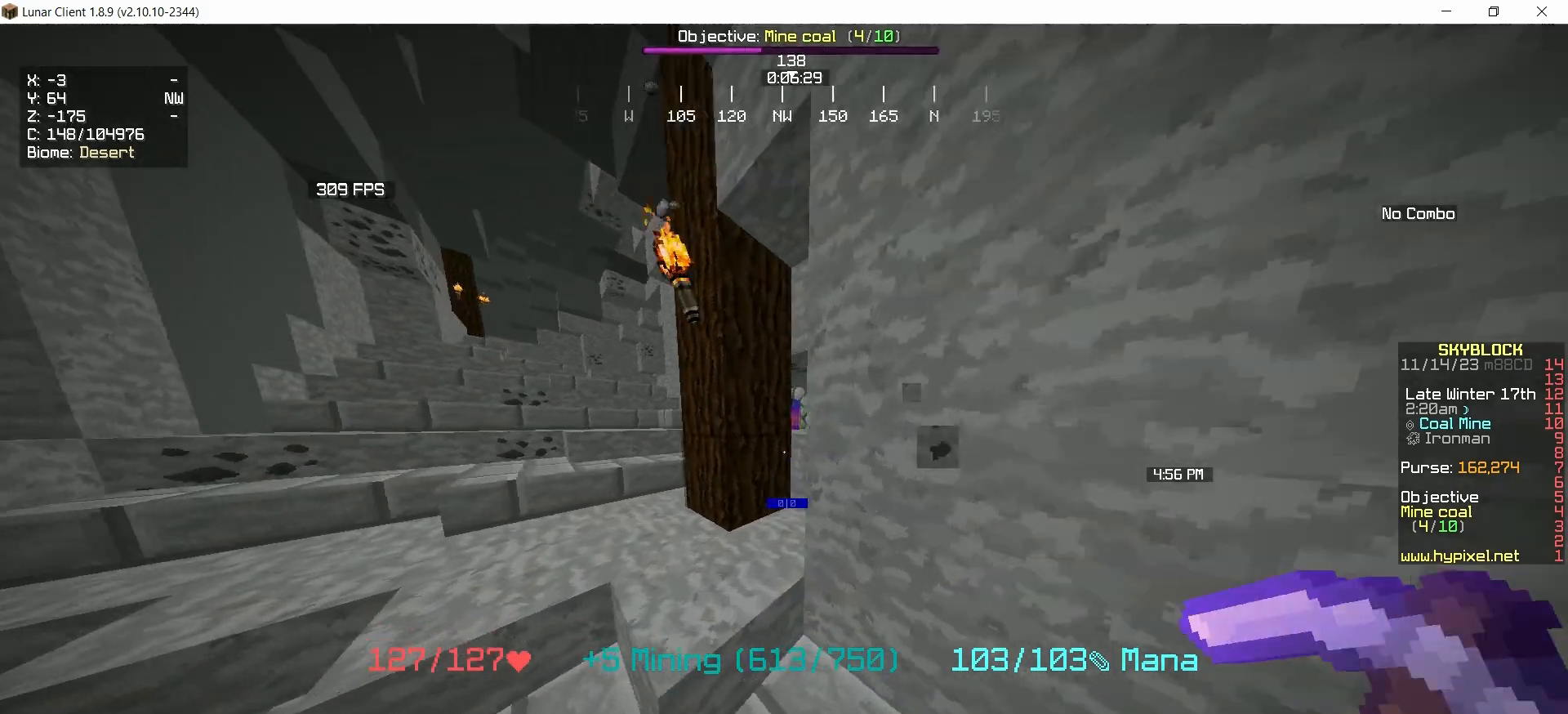
{"keys": ["up"], "mouse": [], "events": [[100, "right", "up"], [133, "left", "down"], [233, "left", "up"]]}
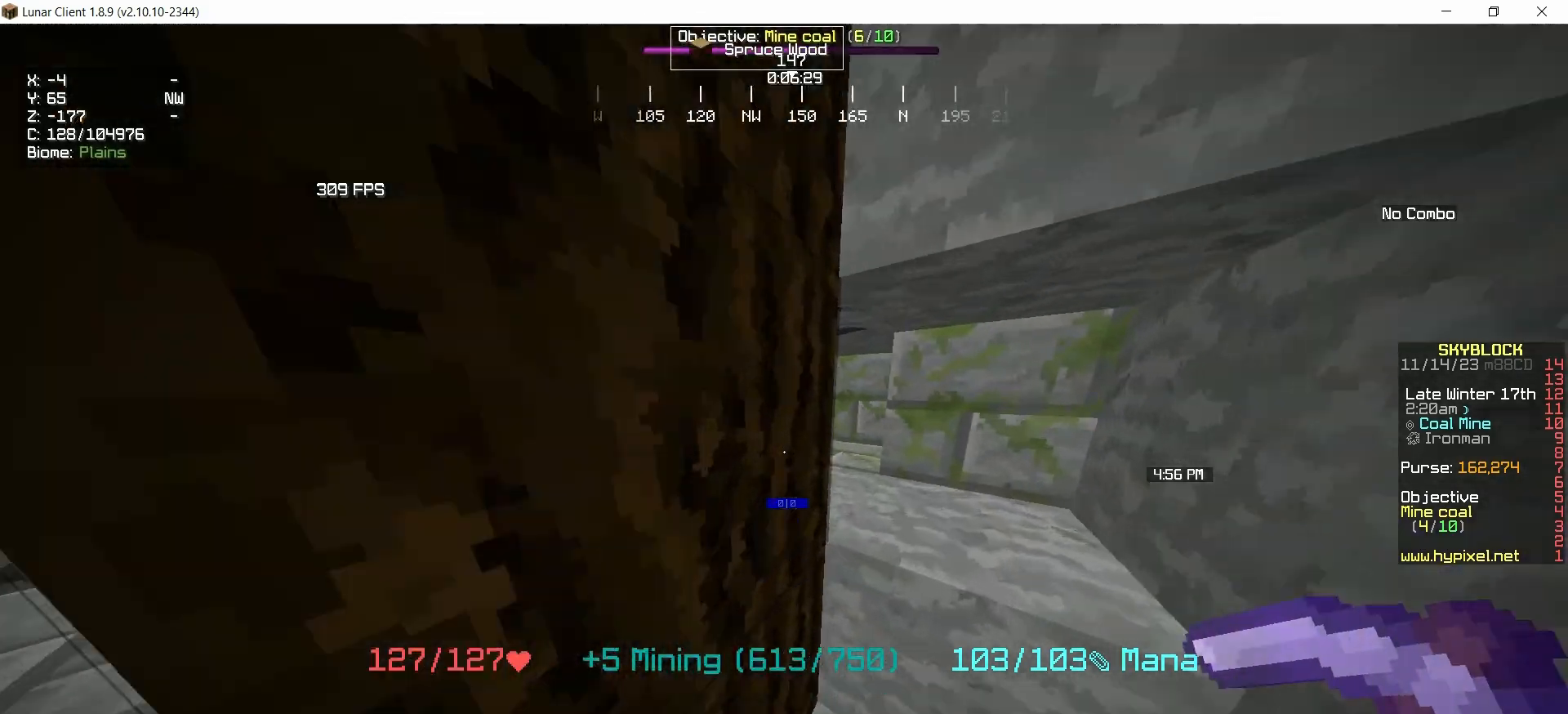
{"keys": [], "mouse": [], "events": [[67, "right", "down"], [267, "right", "up"], [367, "up", "up"]]}
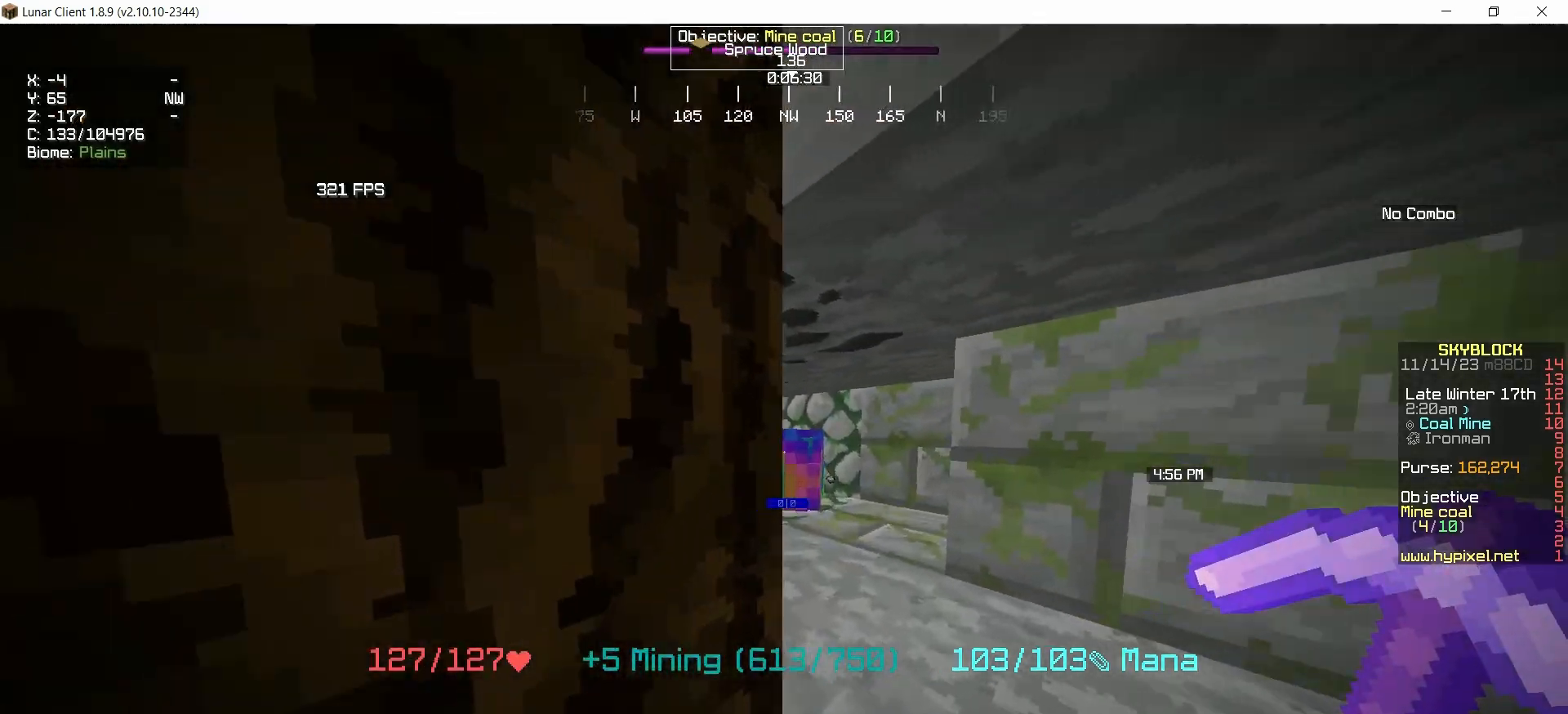
{"keys": [], "mouse": [], "events": [[233, "mouse_left", "down"], [300, "mouse_left", "up"]]}
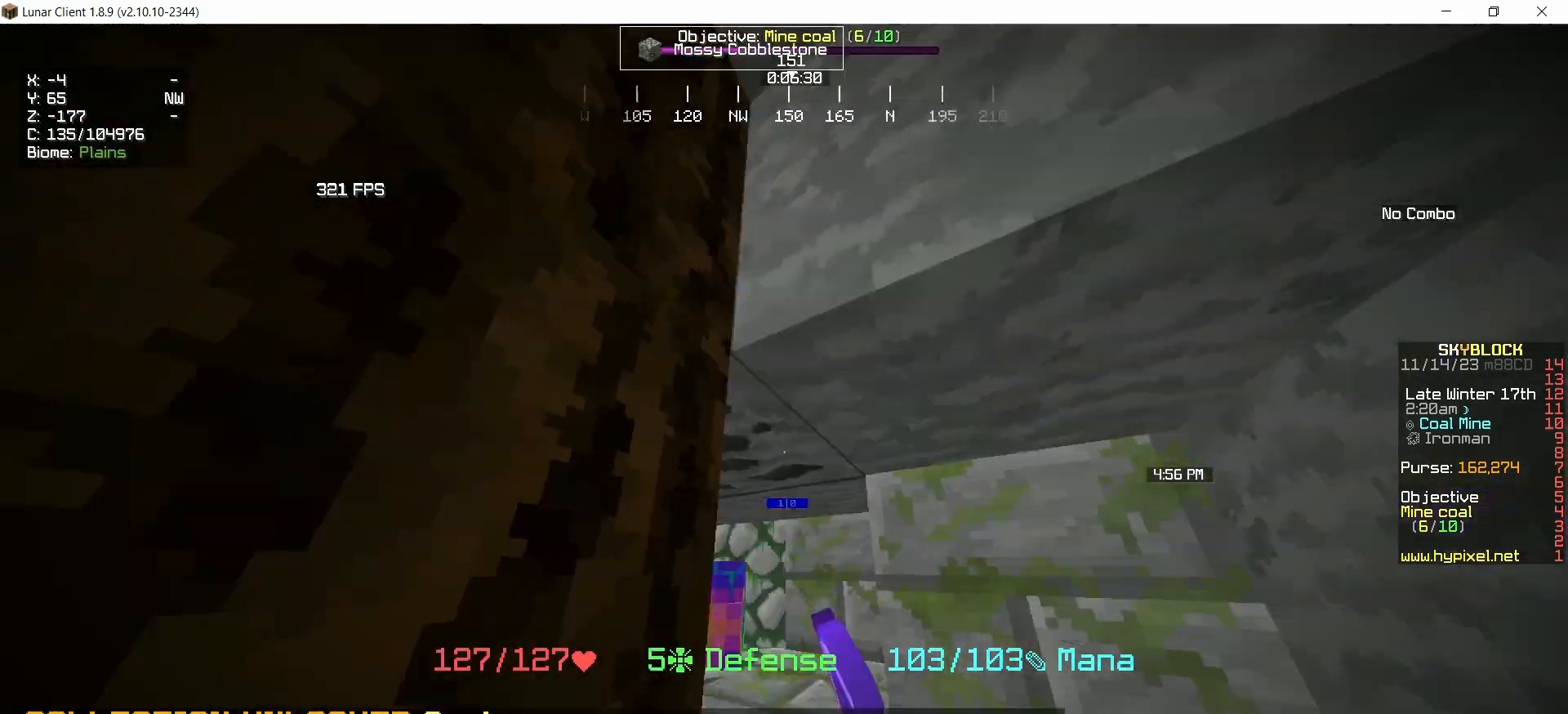
{"keys": [], "mouse": ["left"], "events": [[33, "mouse_left", "down"]]}
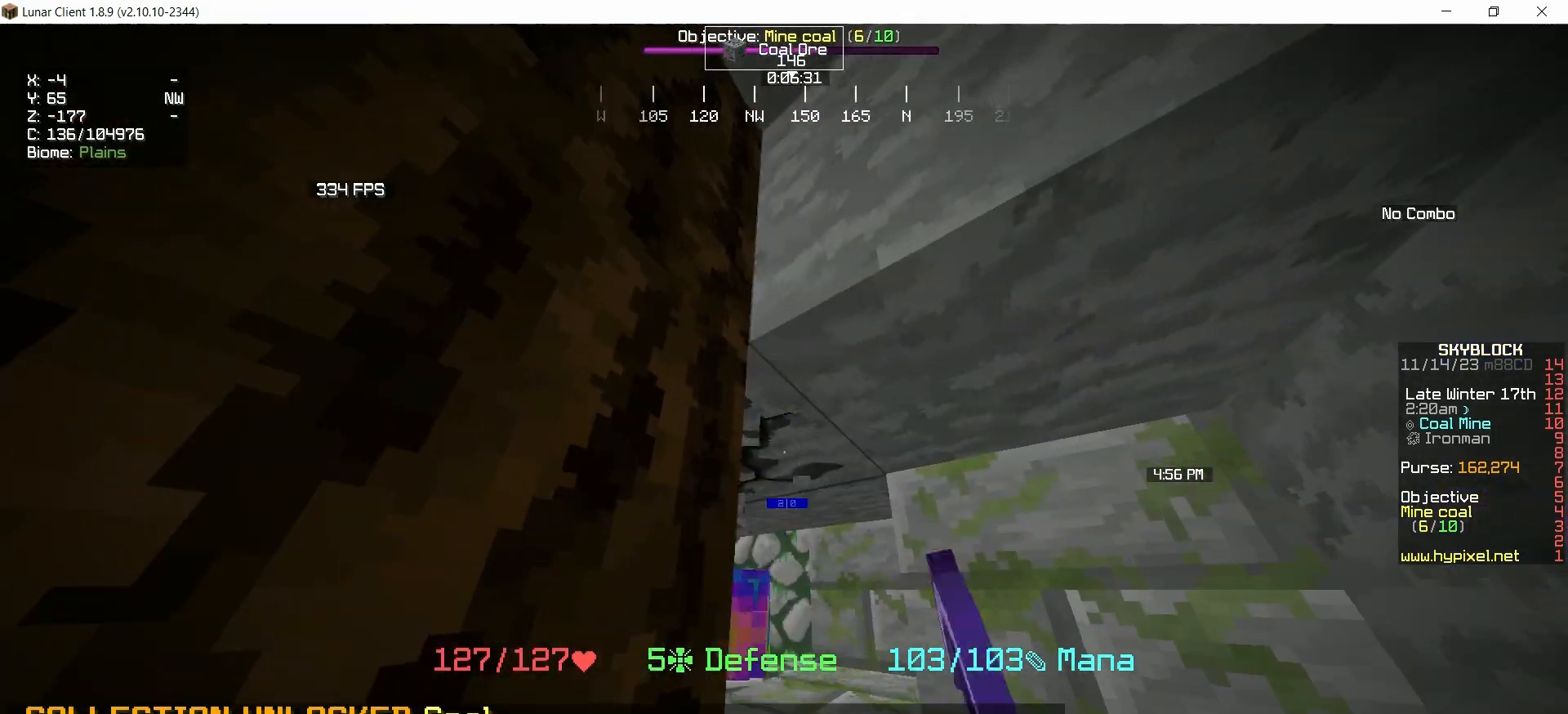
{"keys": [], "mouse": ["left"], "events": []}